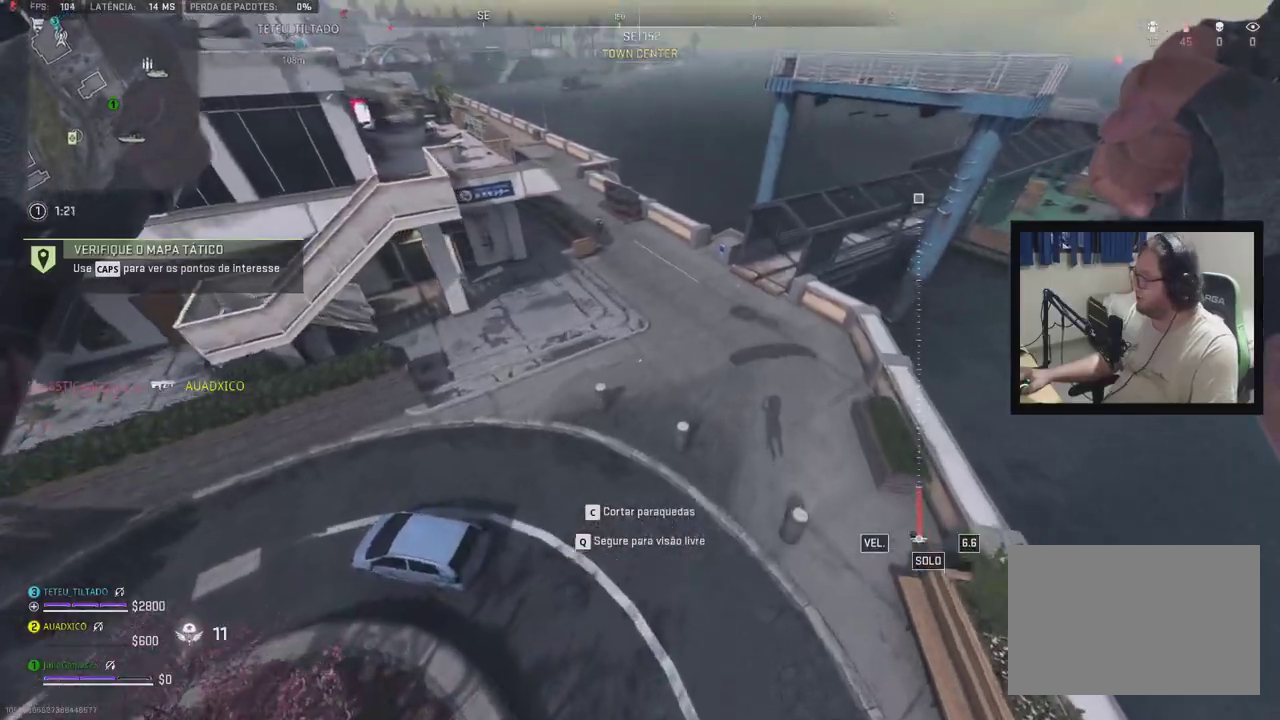
Gameplay with a controller (Xbox layout); each line is a JSON object with the inputs held at the frame after it. "events" lists button and stick changes between this image and that frame as [ms after this image, input, new state], when the widget could be followed in between. Not read: L1 L2 L3 R2 R3 SELECT START left_stick.
{"buttons": [], "right_stick": "center", "events": [[200, "DPAD_LEFT", "down"], [250, "DPAD_LEFT", "up"]]}
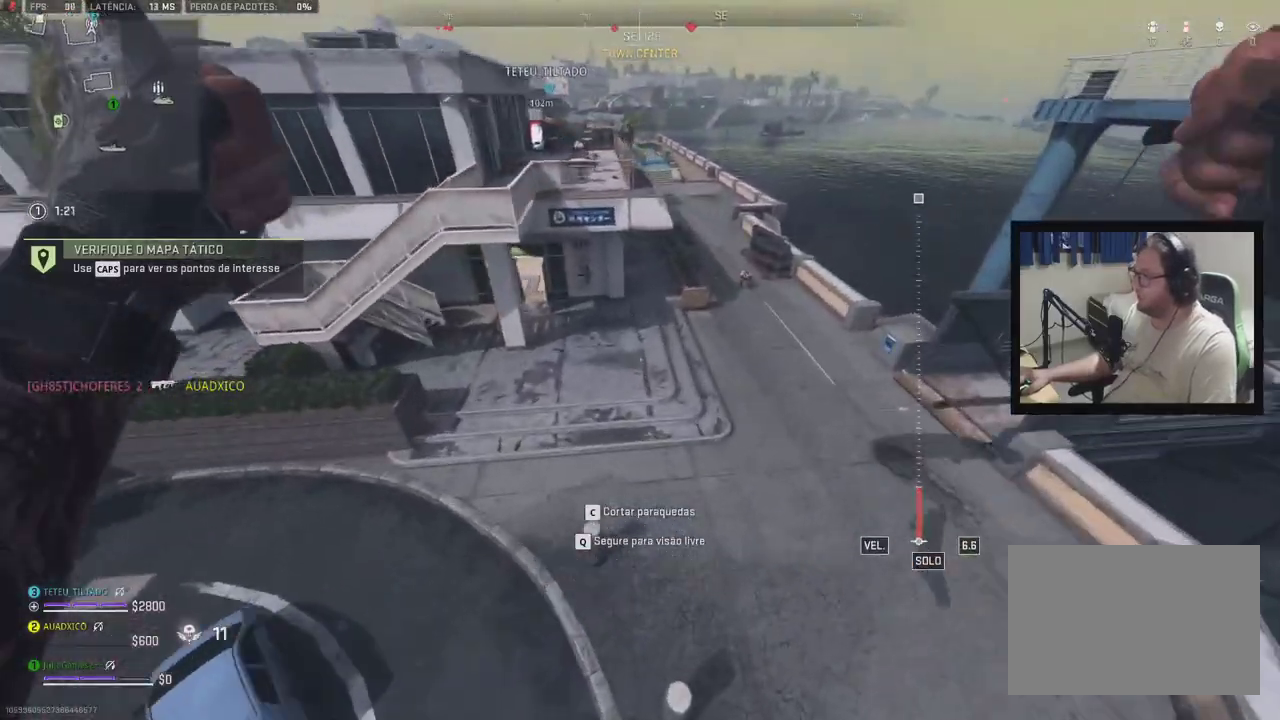
{"buttons": [], "right_stick": "center", "events": []}
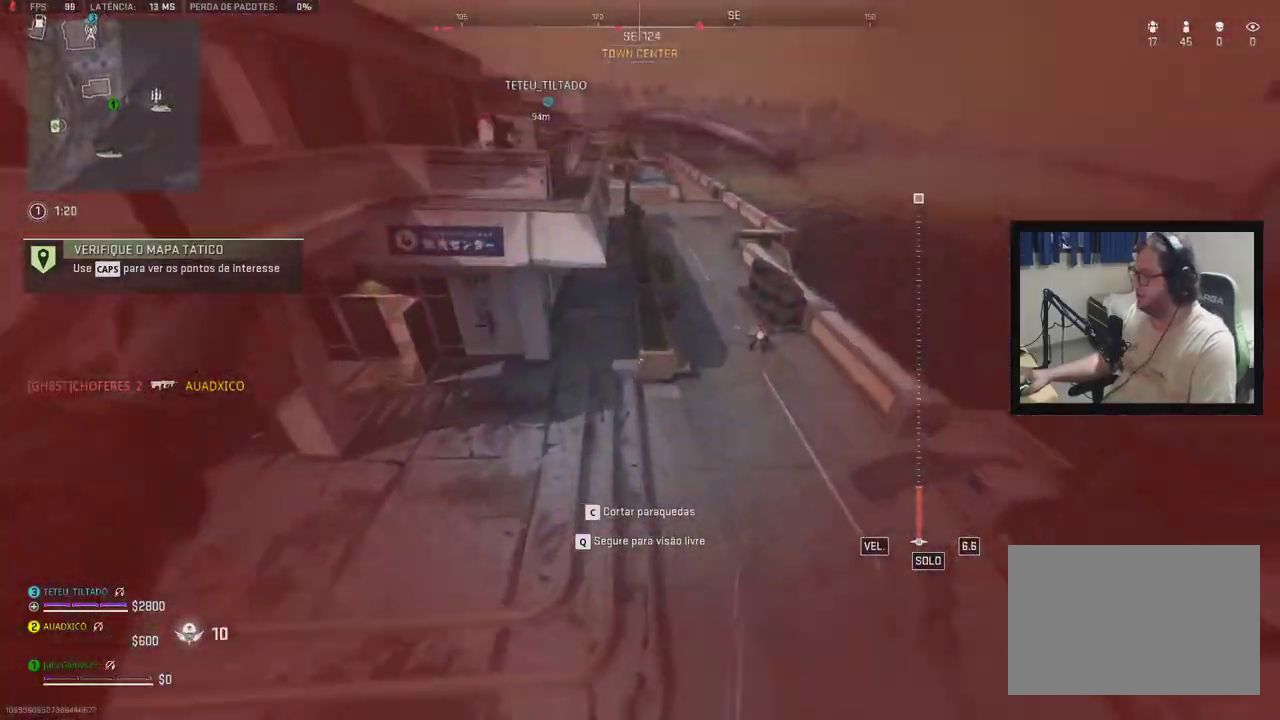
{"buttons": ["R1"], "right_stick": "center", "events": [[500, "R1", "down"]]}
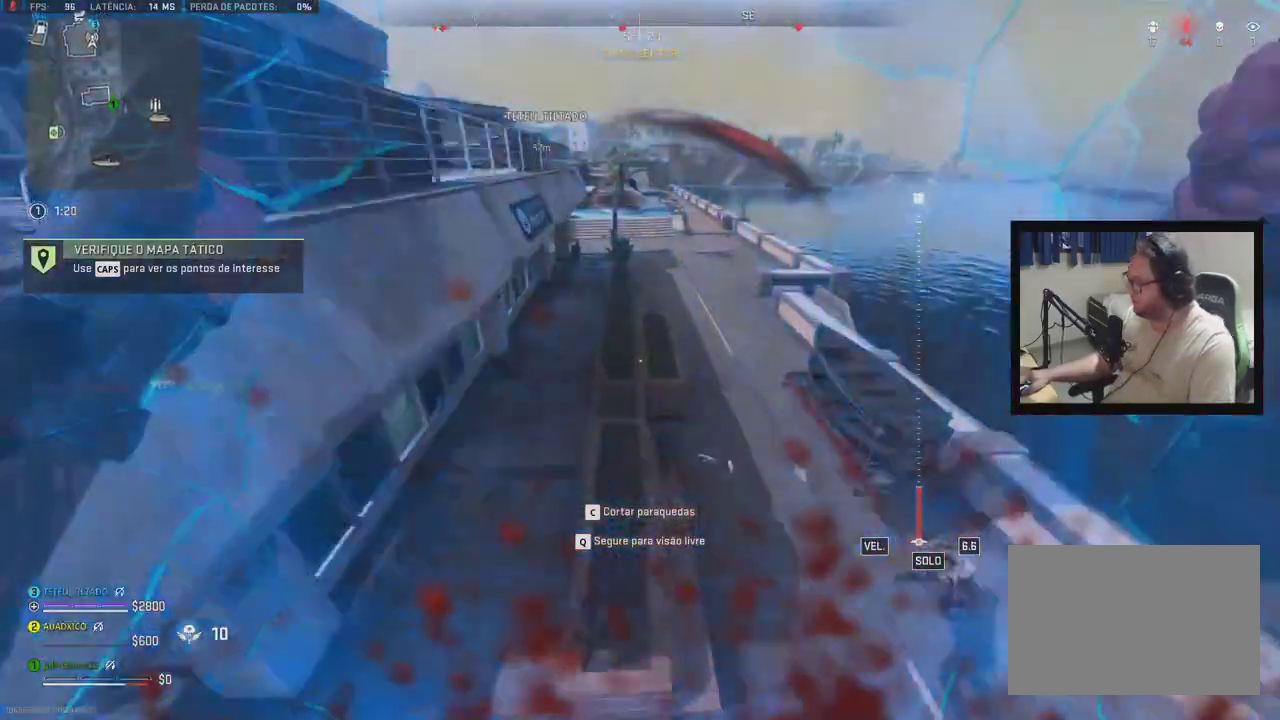
{"buttons": [], "right_stick": "center", "events": [[83, "R1", "up"]]}